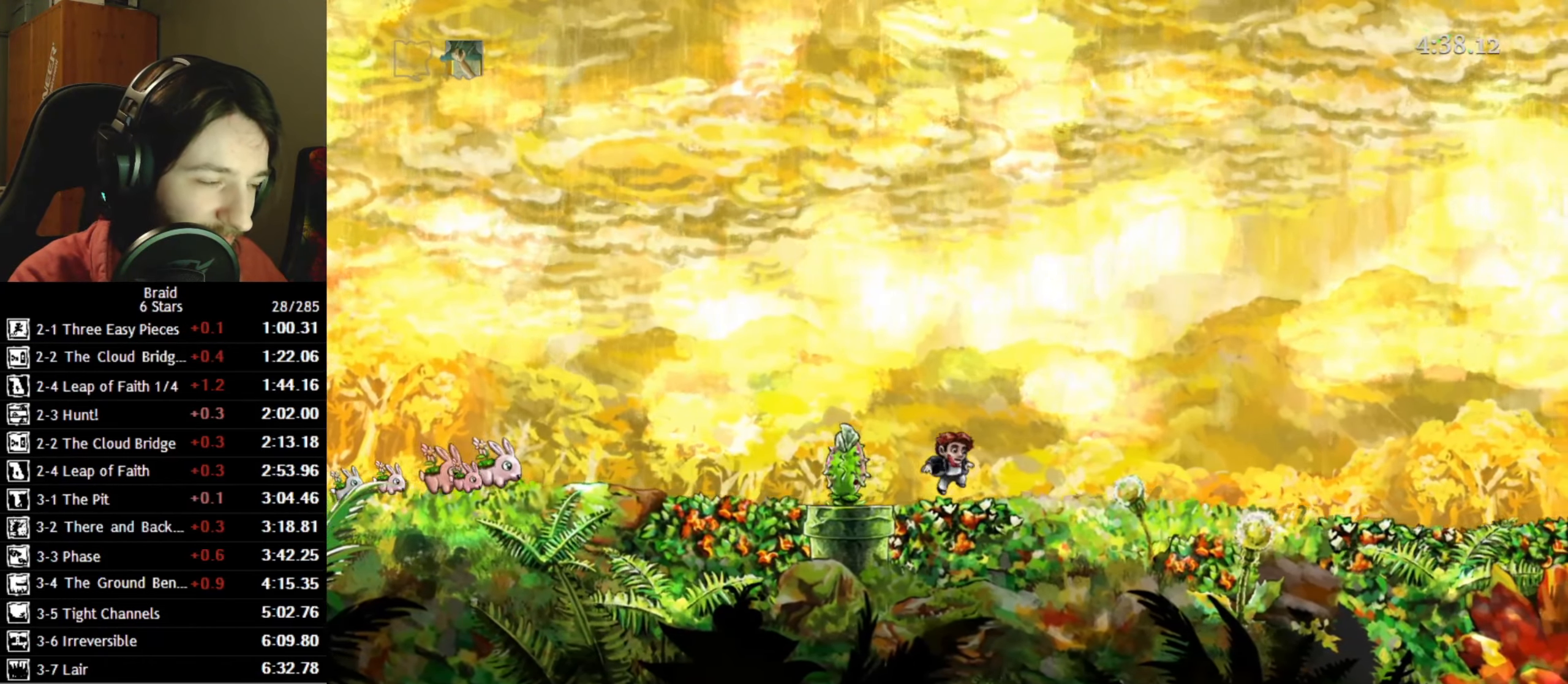
Gameplay with keyboard; each line is a JSON object with the keys held at the frame after it. "events" lists presses ("down") and releases ("up") of "a", "d", "down", "s", "shift", "space", "up" and "w" between this image and that frame as [ms after this image, input, new state], when the widget could be followed in between. No other keys are recorded. Mouse input is not recorded.
{"keys": ["d"], "events": []}
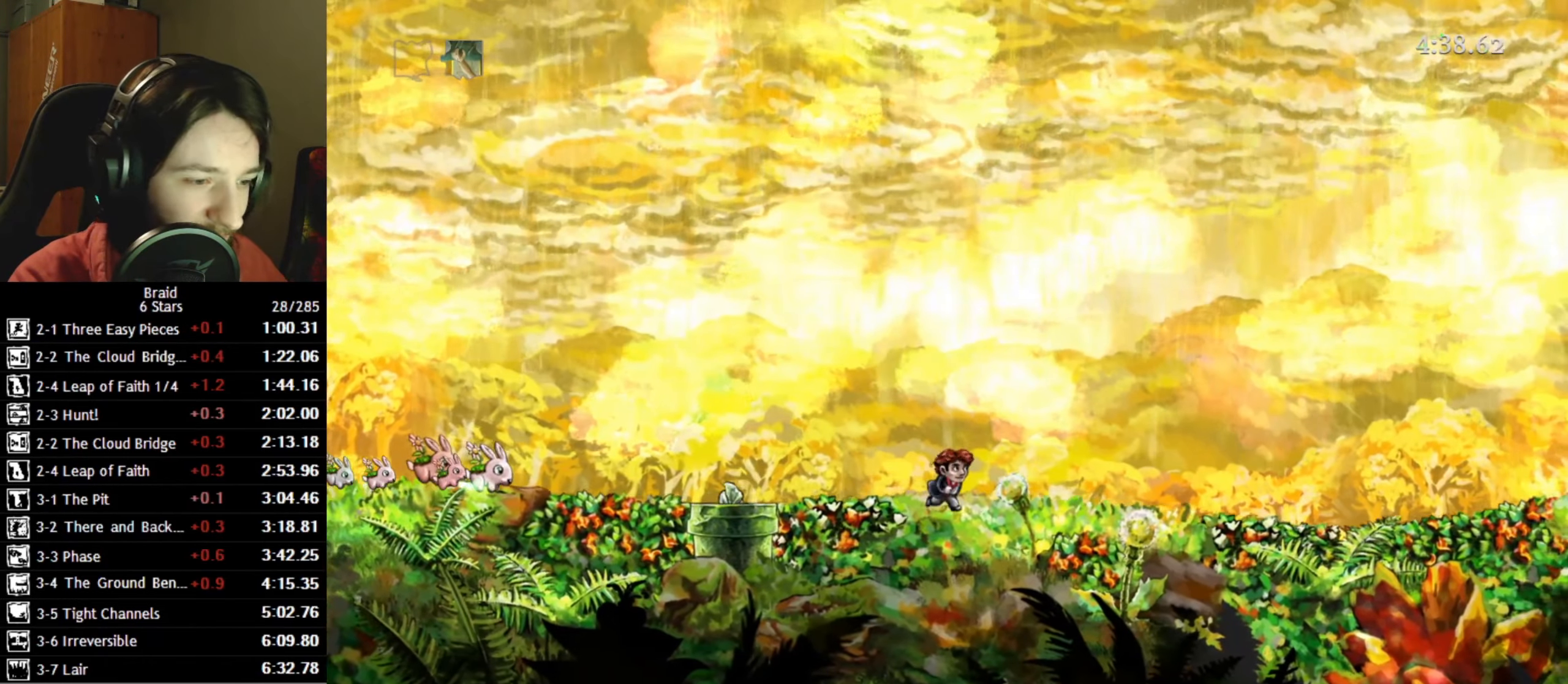
{"keys": ["d"], "events": []}
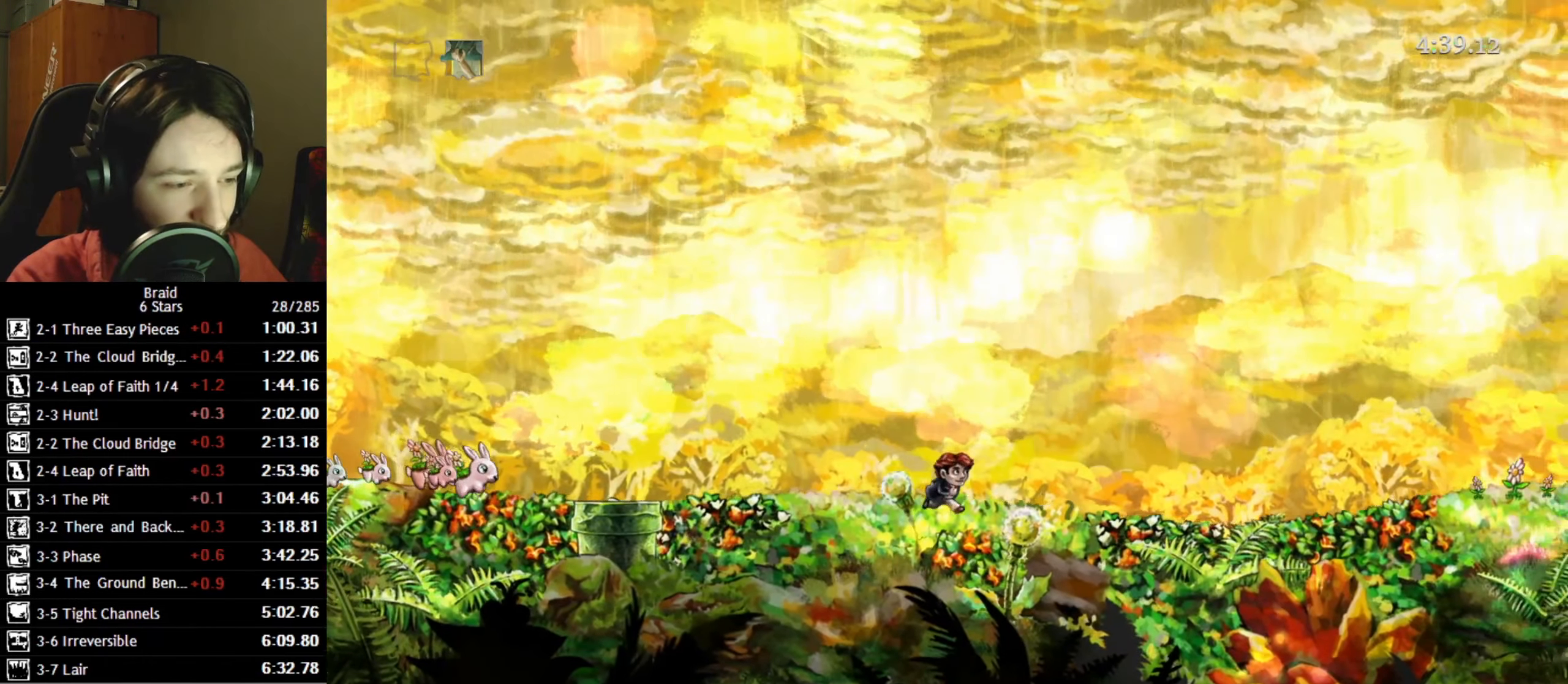
{"keys": ["d"], "events": []}
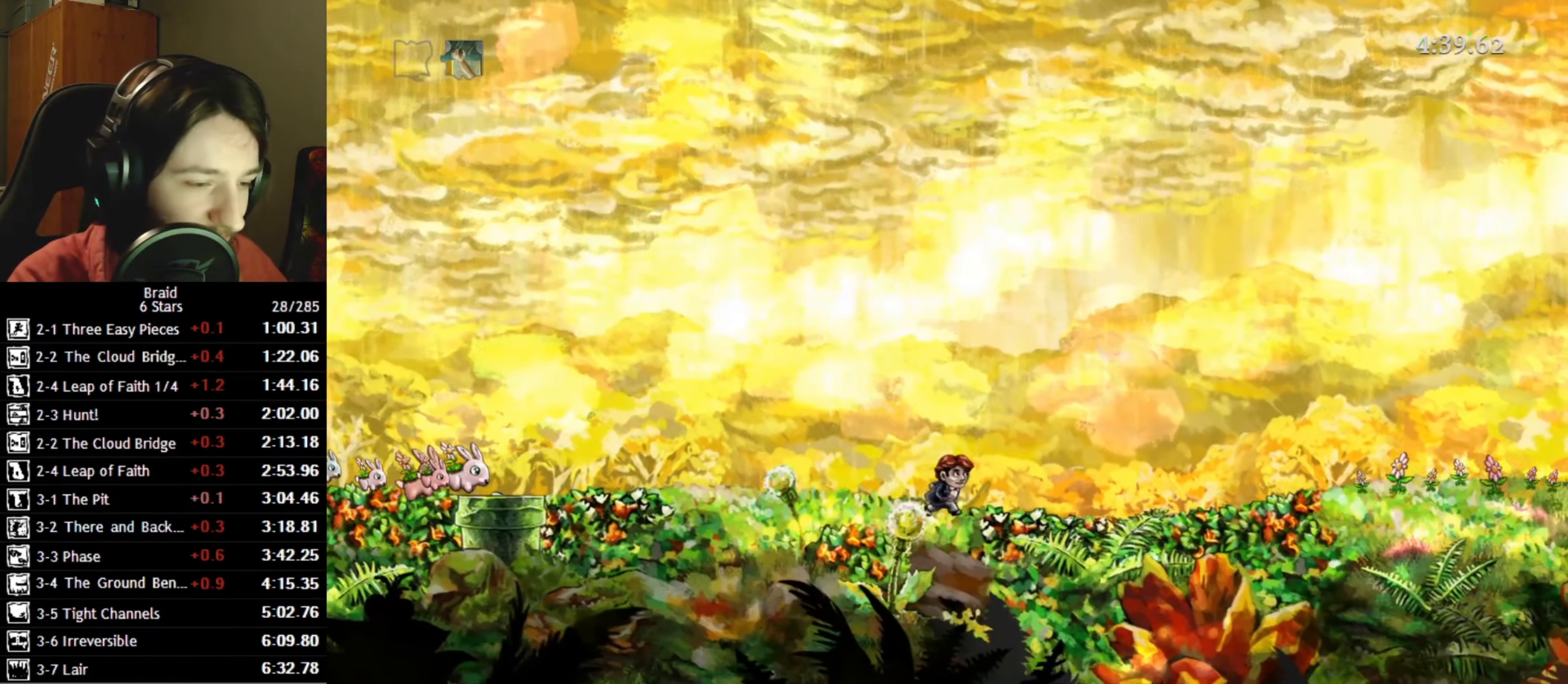
{"keys": ["d"], "events": []}
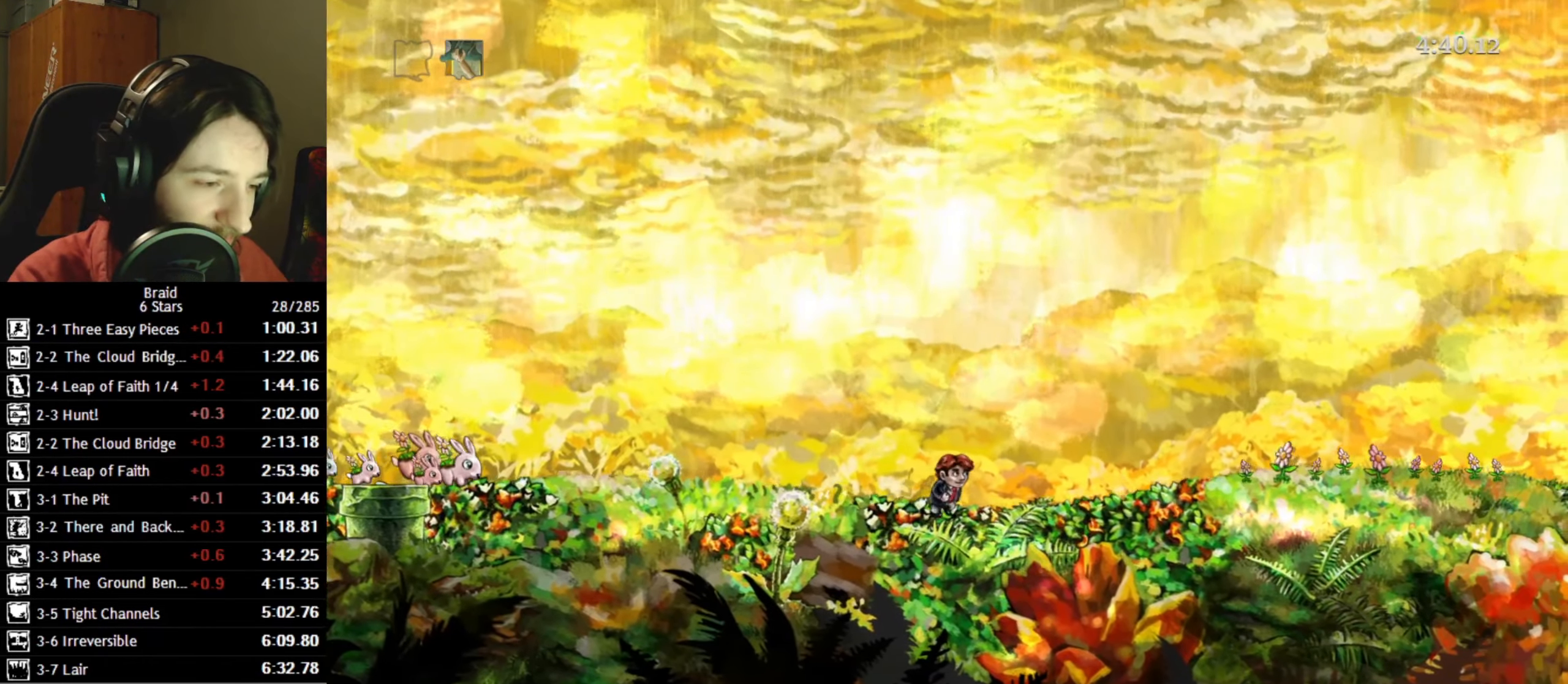
{"keys": ["d"], "events": []}
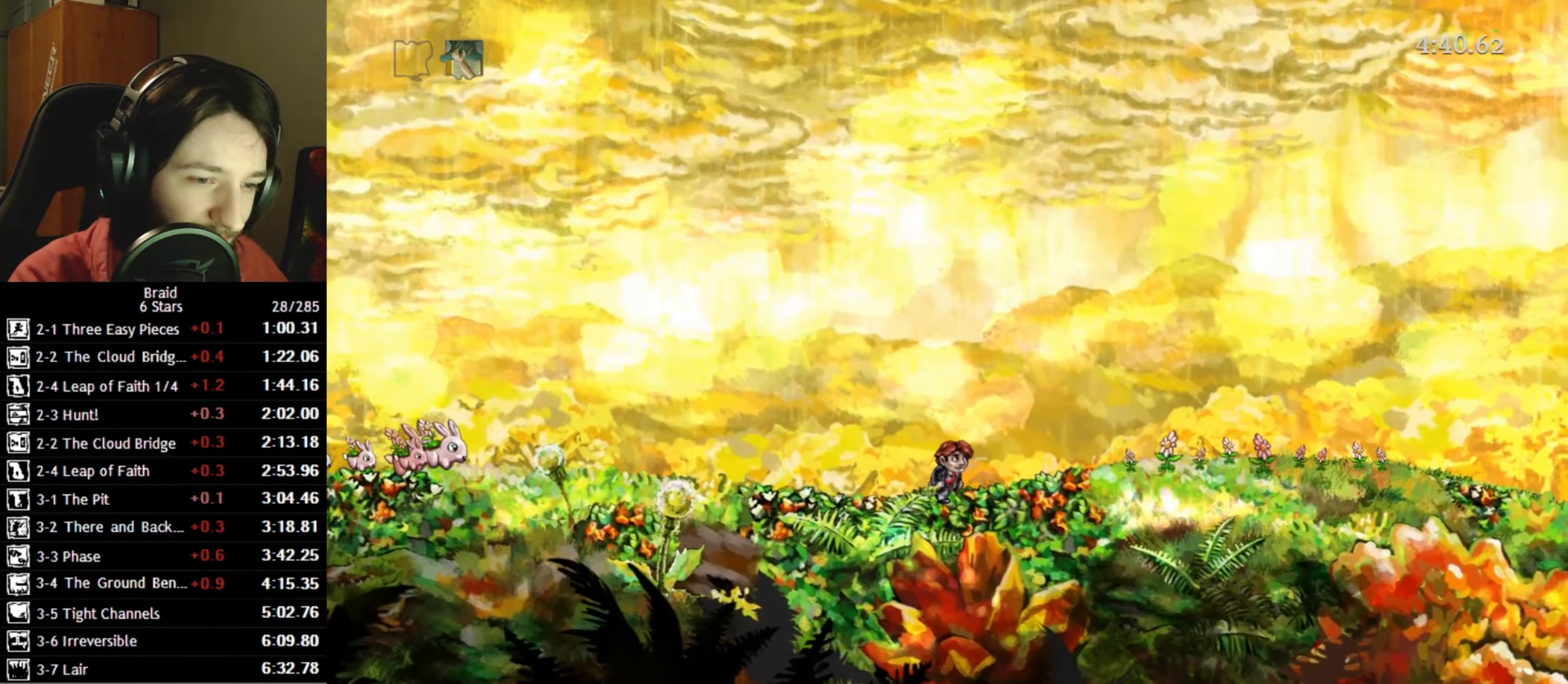
{"keys": ["d"], "events": []}
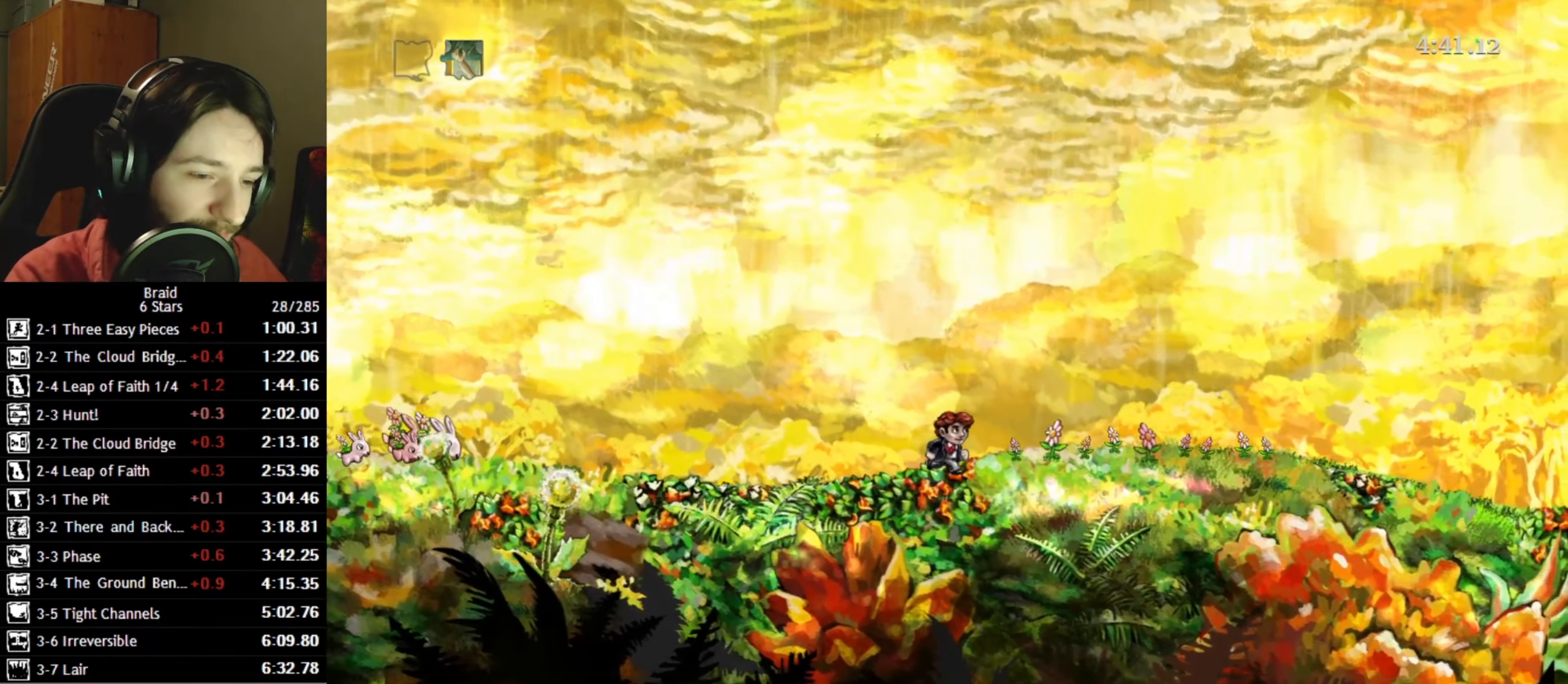
{"keys": ["d"], "events": []}
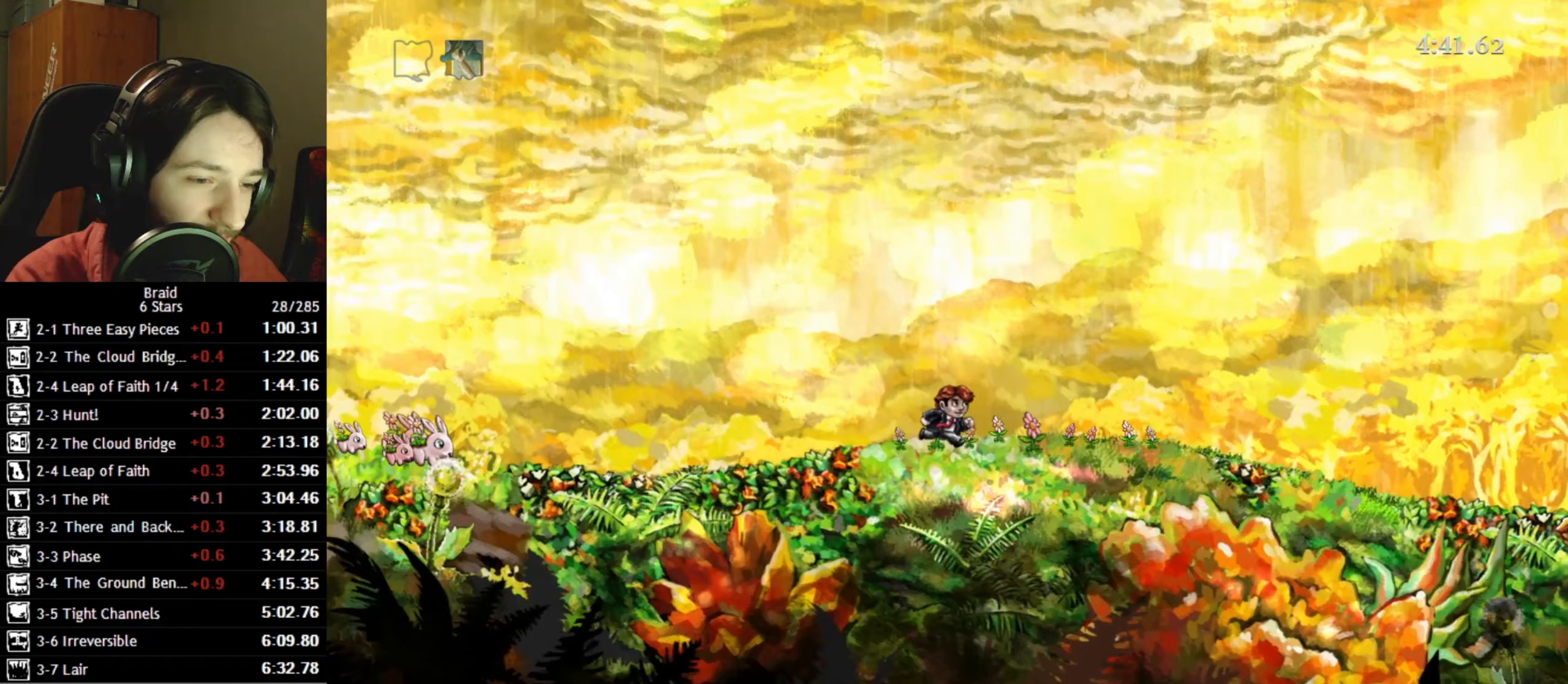
{"keys": ["d"], "events": []}
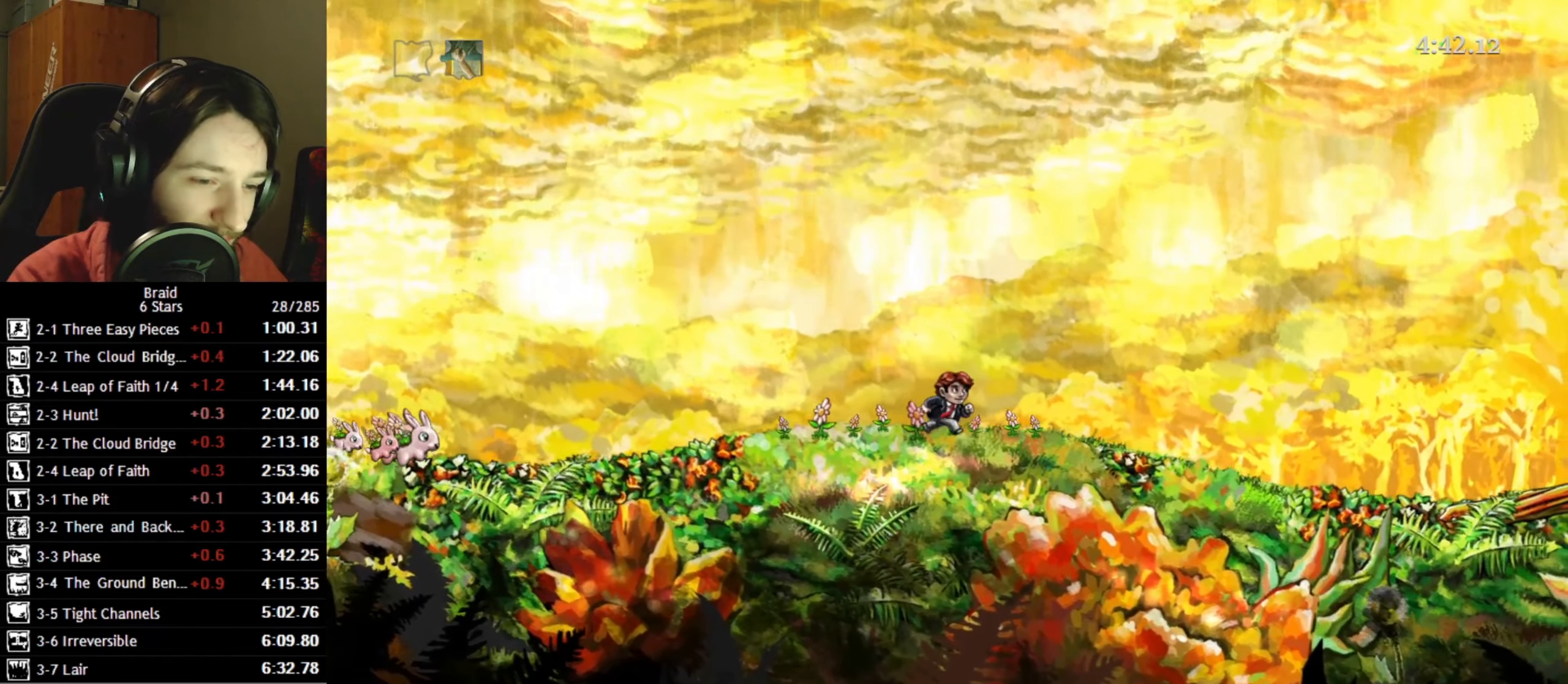
{"keys": ["d"], "events": [[233, "space", "down"], [383, "space", "up"]]}
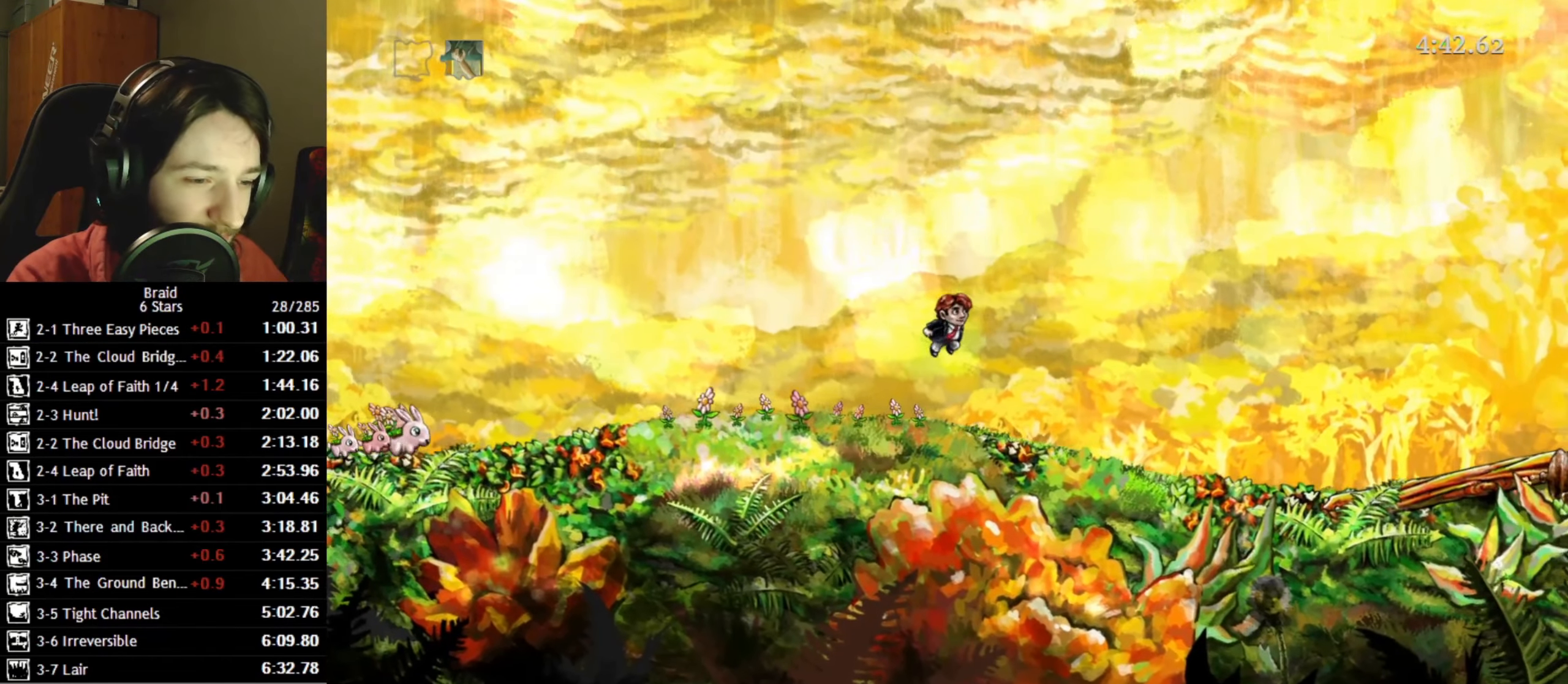
{"keys": ["d"], "events": [[217, "space", "down"], [300, "space", "up"], [367, "space", "down"], [450, "space", "up"]]}
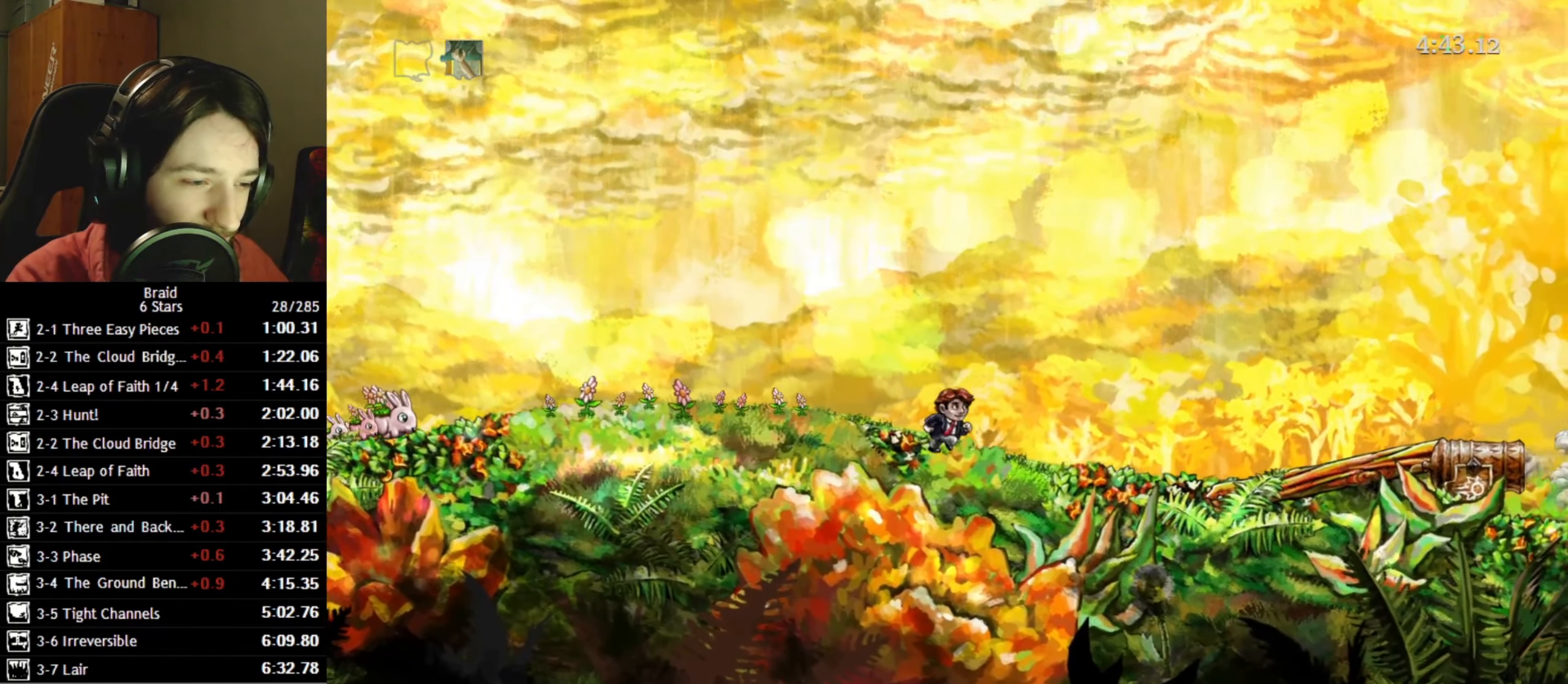
{"keys": ["d"], "events": [[17, "space", "down"], [217, "space", "up"]]}
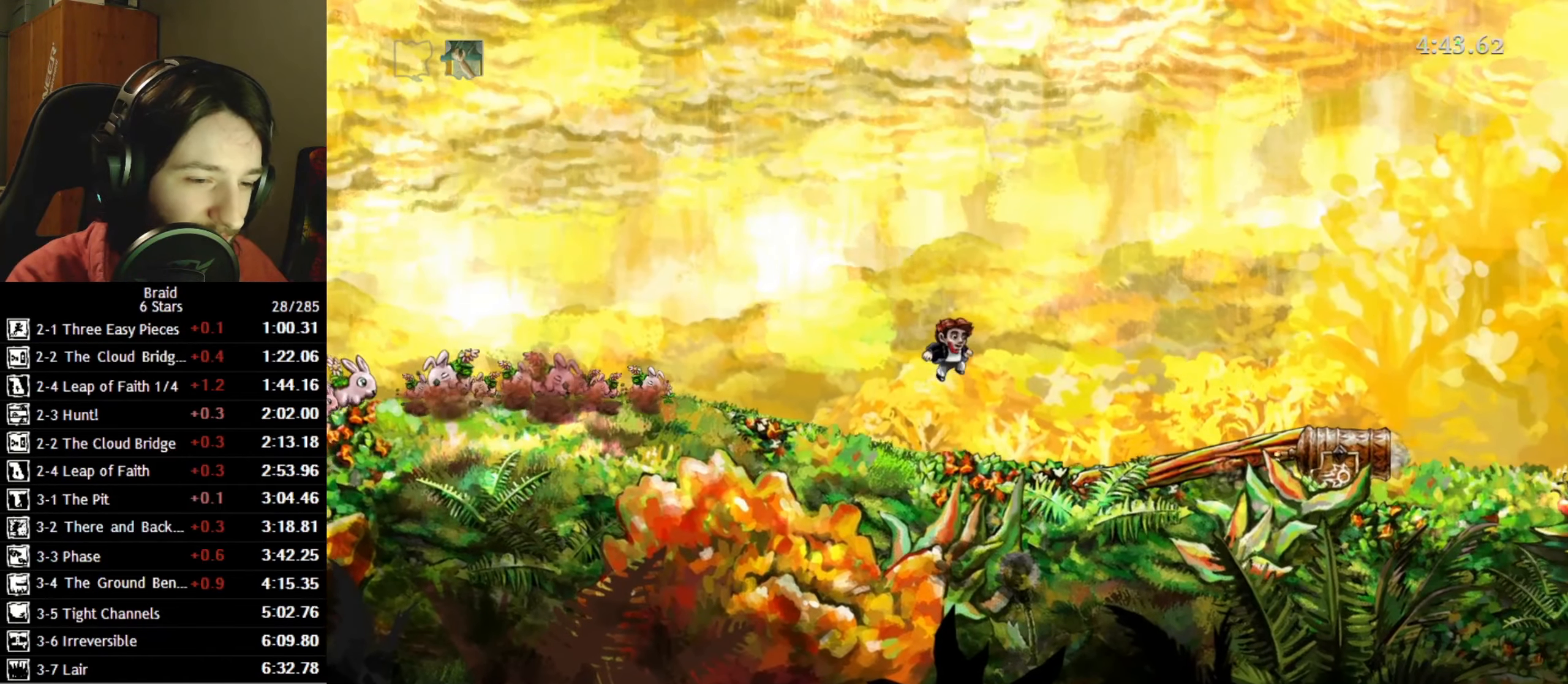
{"keys": ["d"], "events": []}
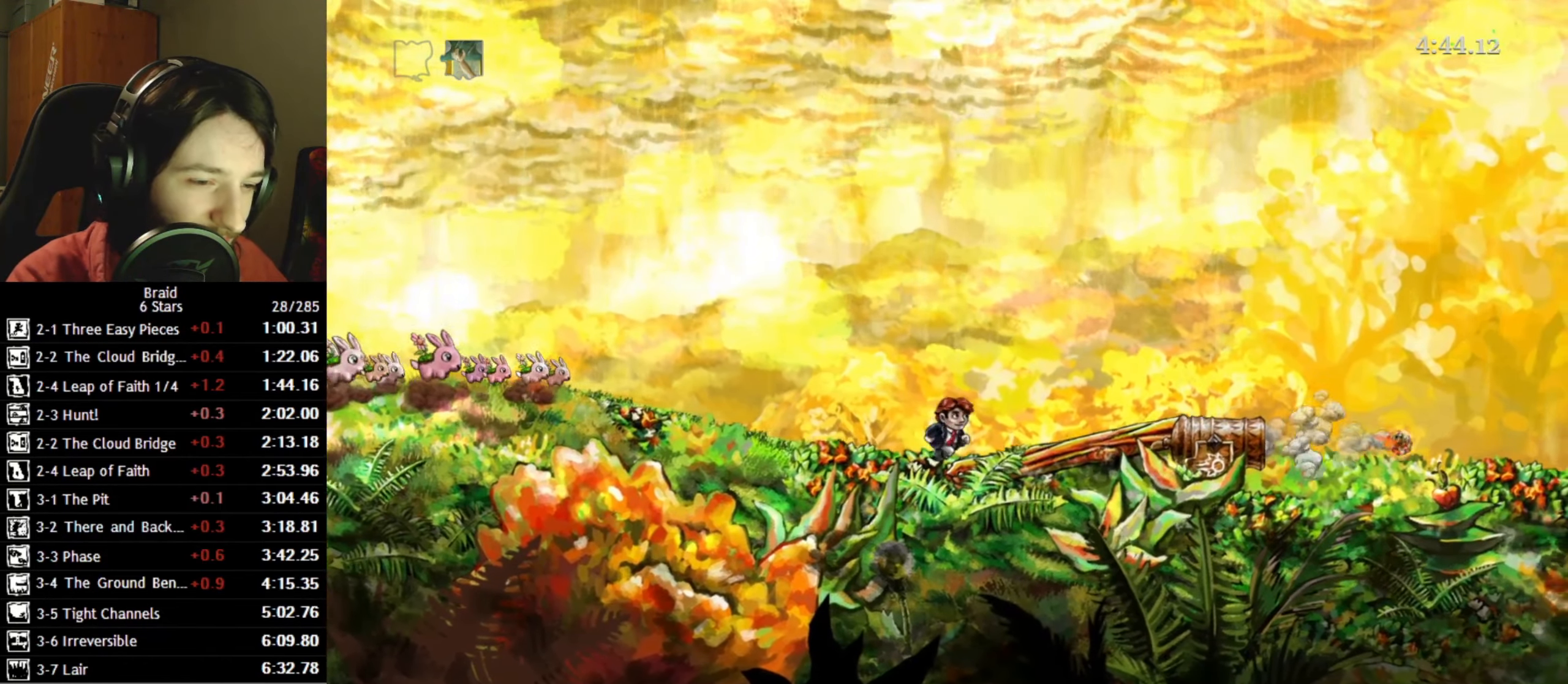
{"keys": ["d", "space"], "events": [[500, "space", "down"]]}
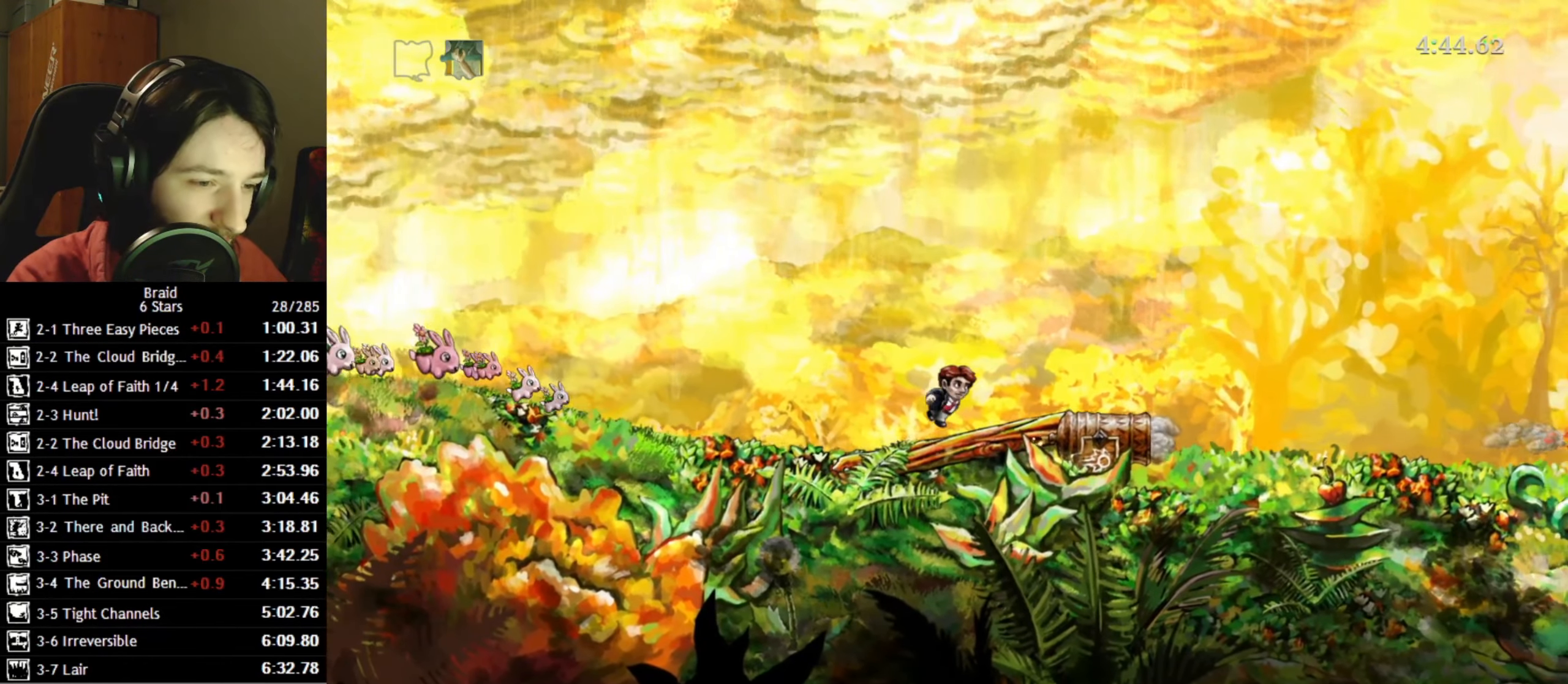
{"keys": ["d"], "events": [[117, "space", "up"]]}
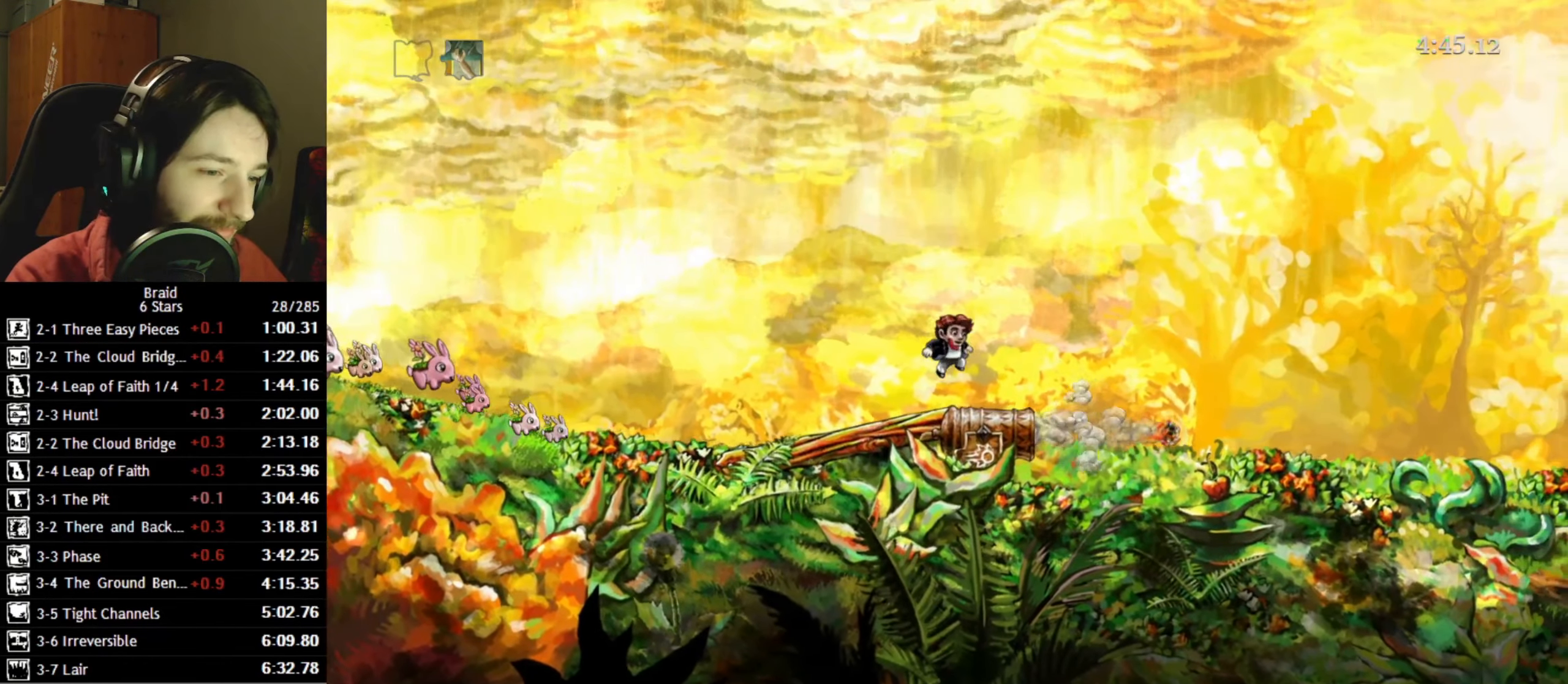
{"keys": ["d", "space"], "events": [[433, "space", "down"]]}
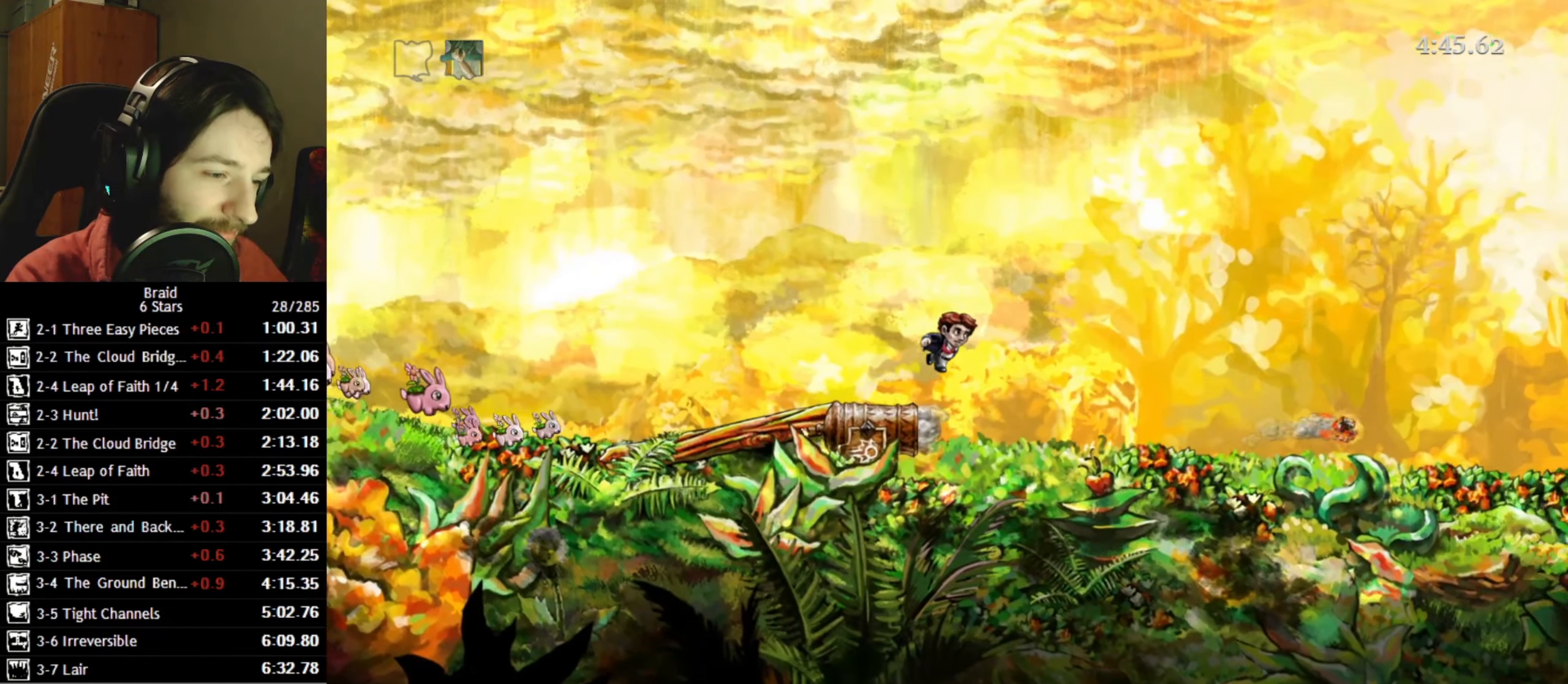
{"keys": ["d"], "events": [[183, "space", "up"]]}
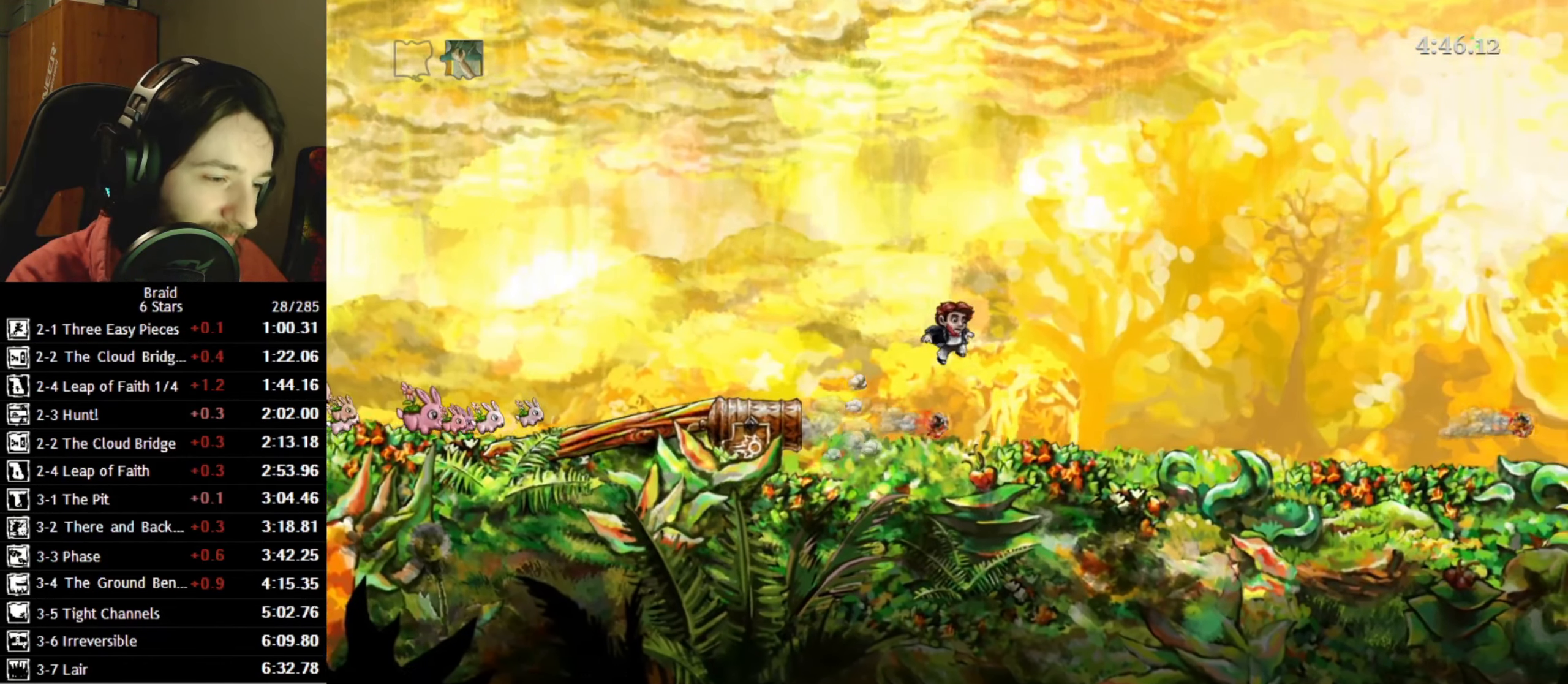
{"keys": ["d"], "events": []}
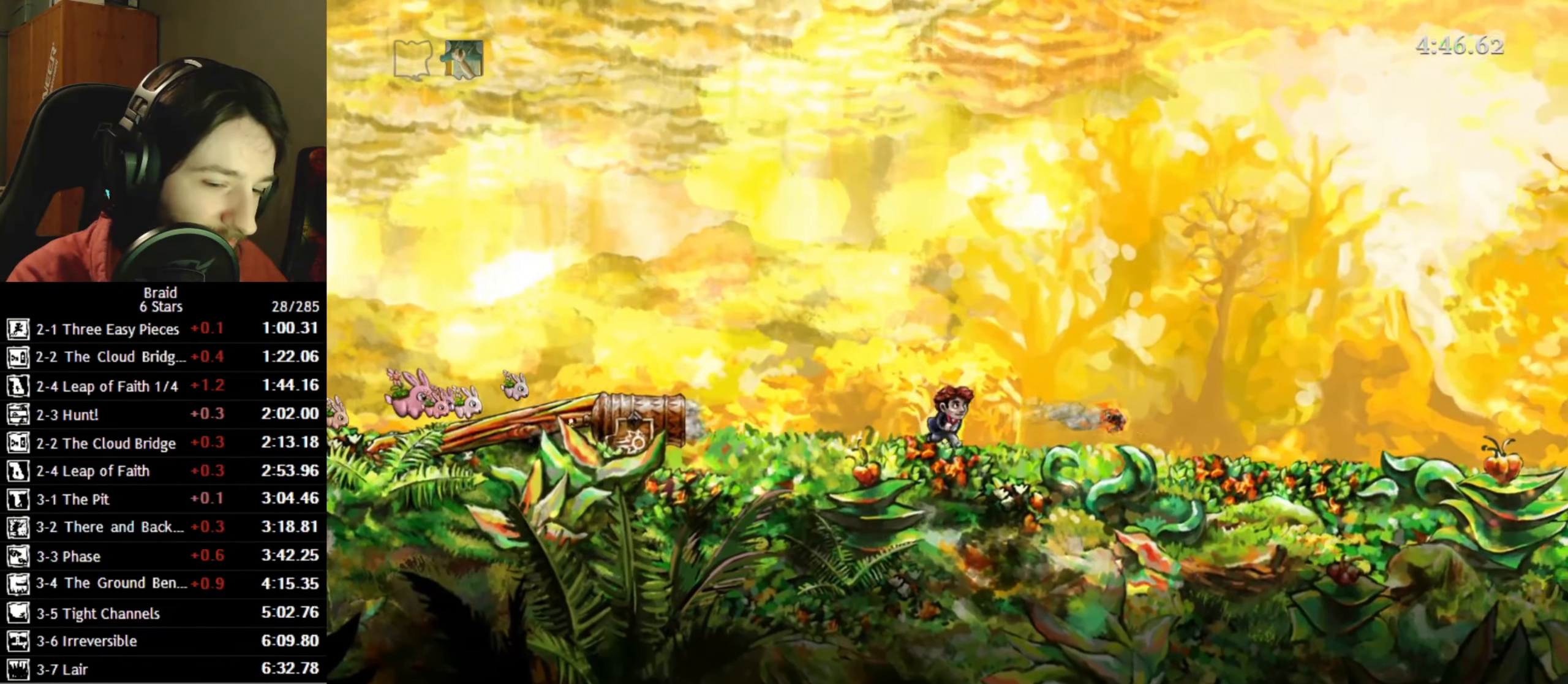
{"keys": ["d"], "events": []}
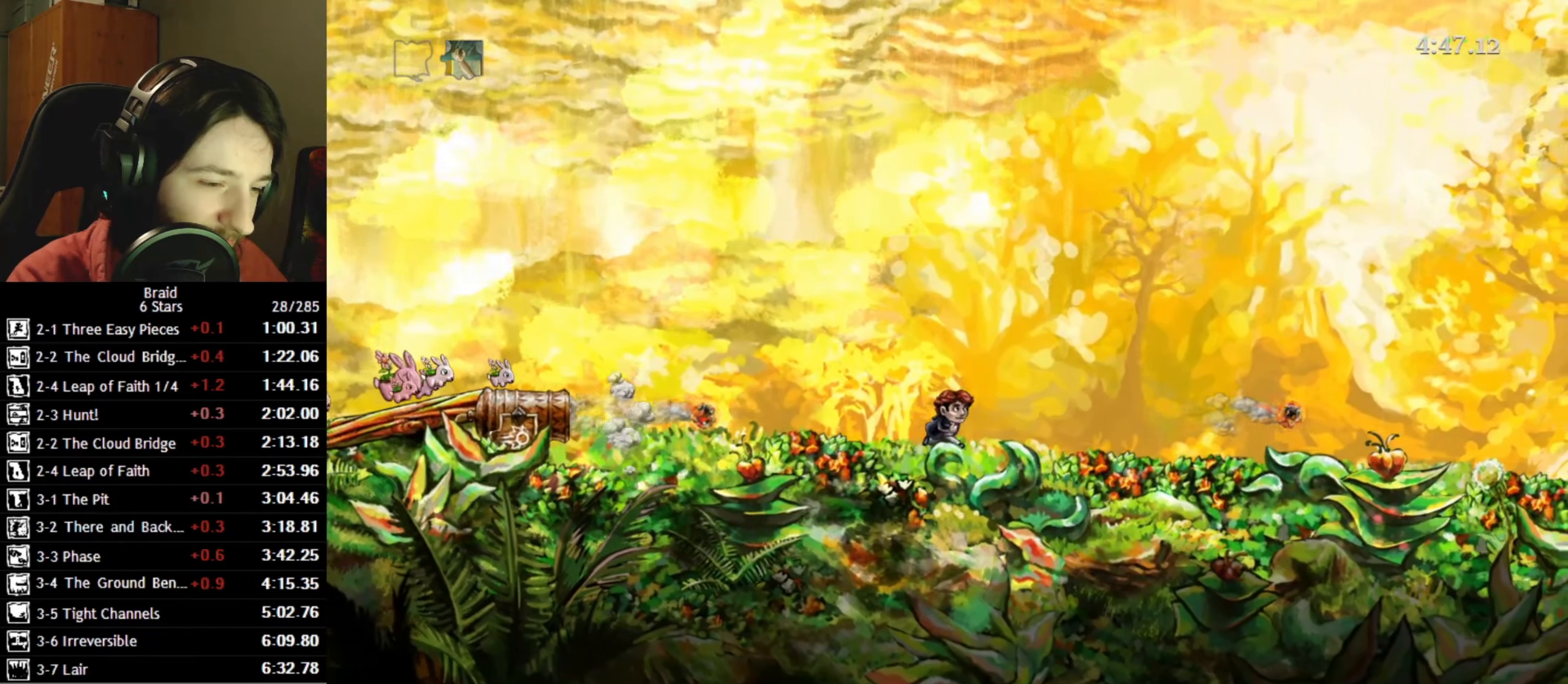
{"keys": ["d", "space"], "events": [[484, "space", "down"]]}
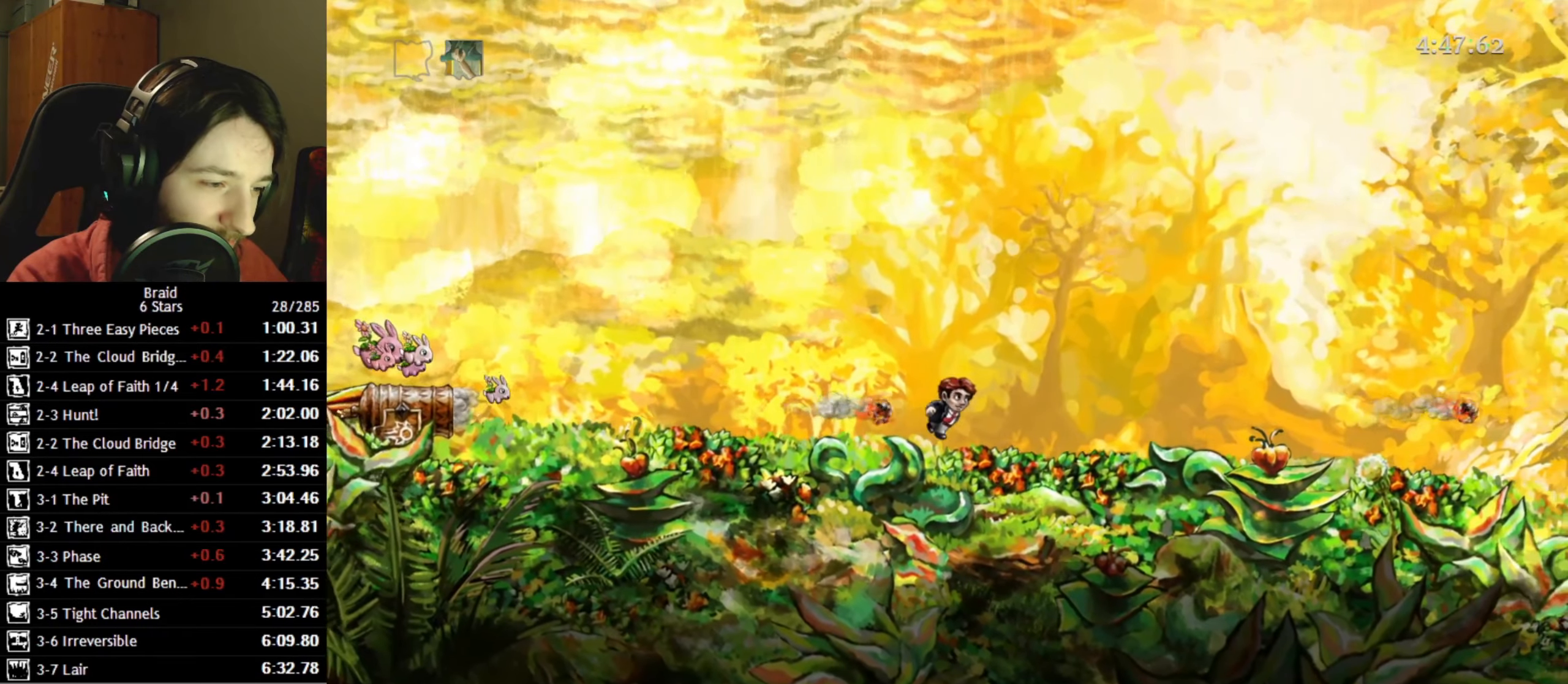
{"keys": ["d"], "events": [[100, "space", "up"]]}
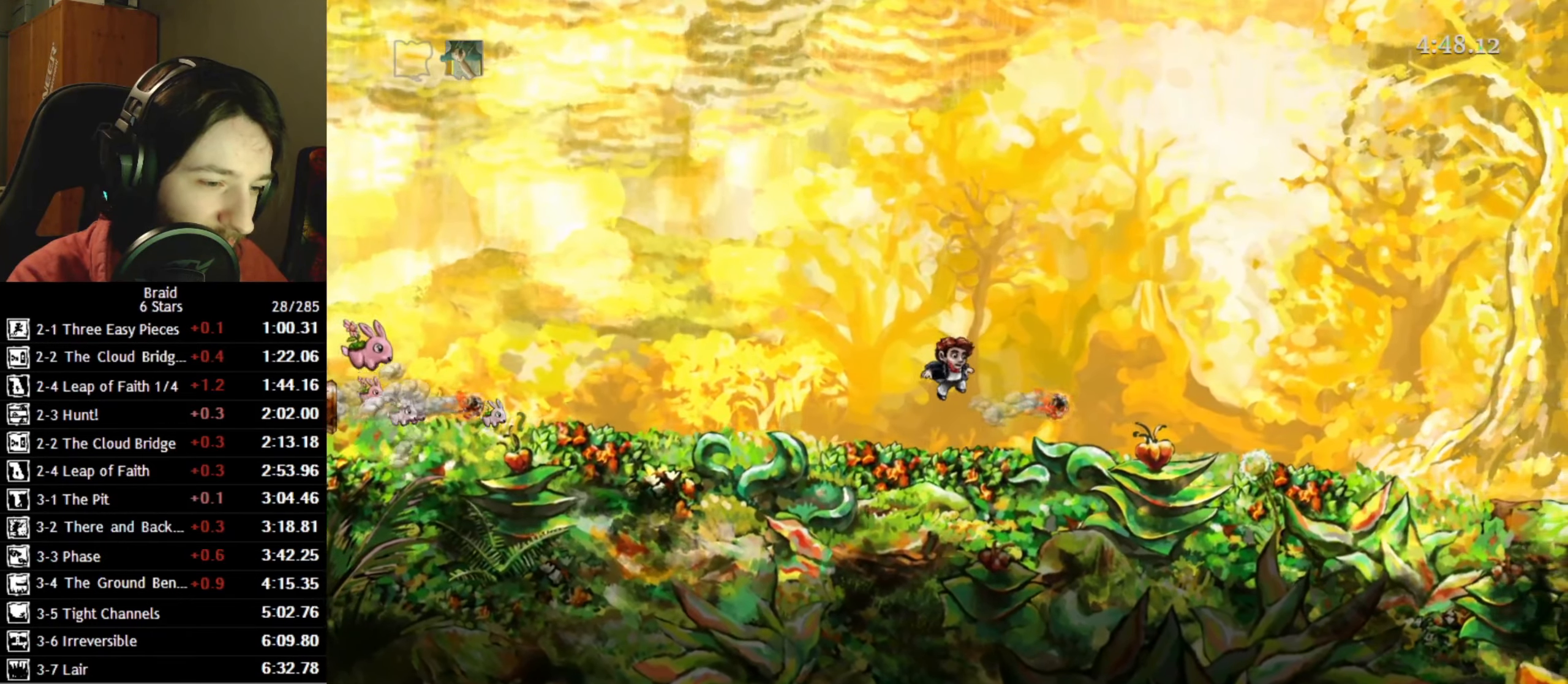
{"keys": ["d"], "events": []}
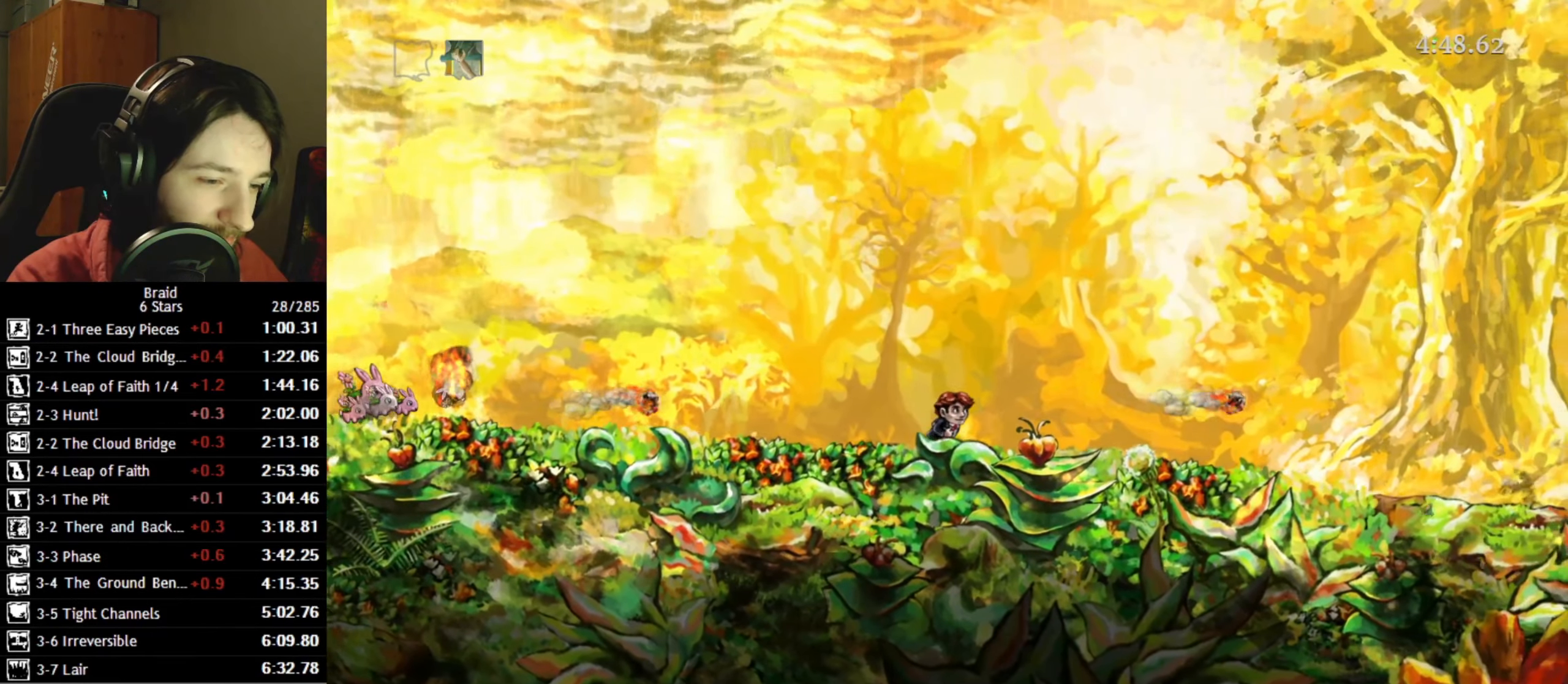
{"keys": ["d"], "events": []}
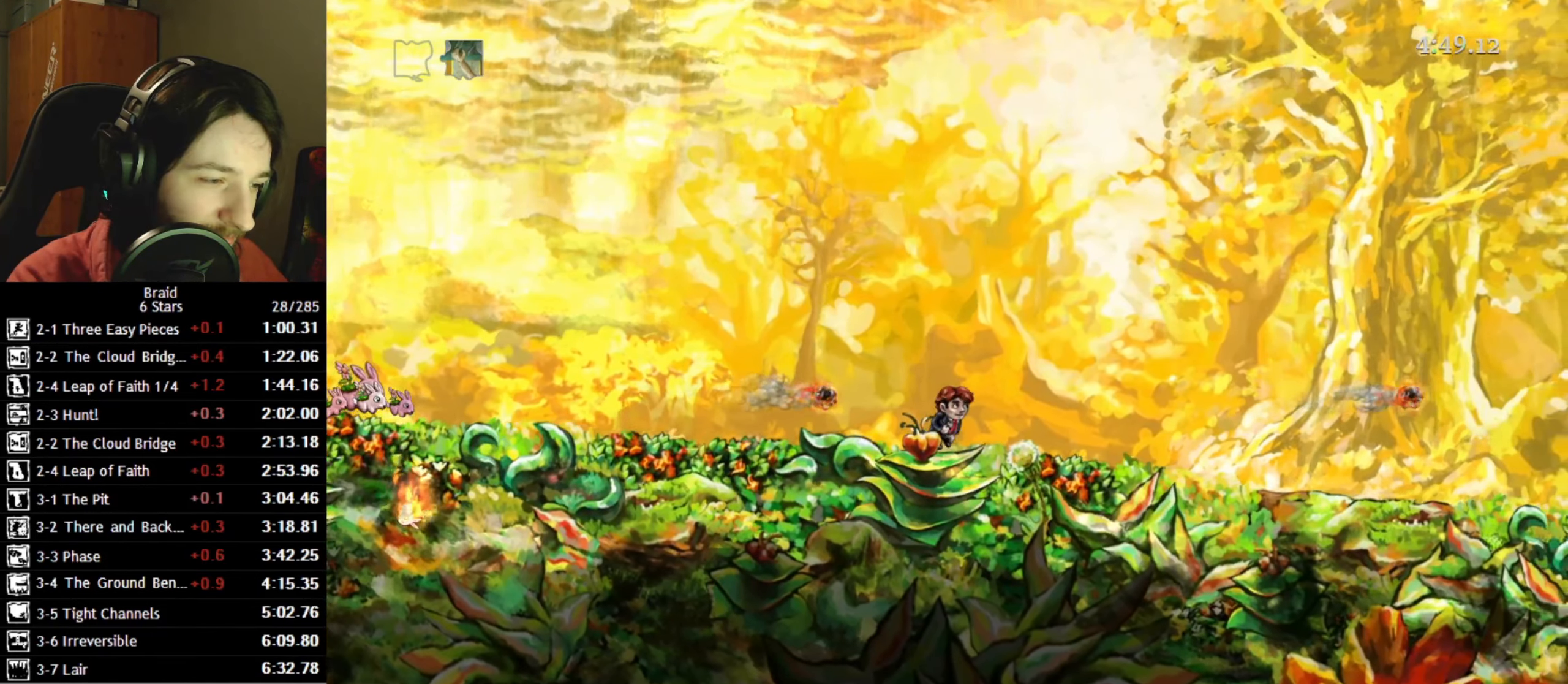
{"keys": ["d", "space"], "events": [[50, "space", "down"], [284, "space", "up"], [500, "space", "down"]]}
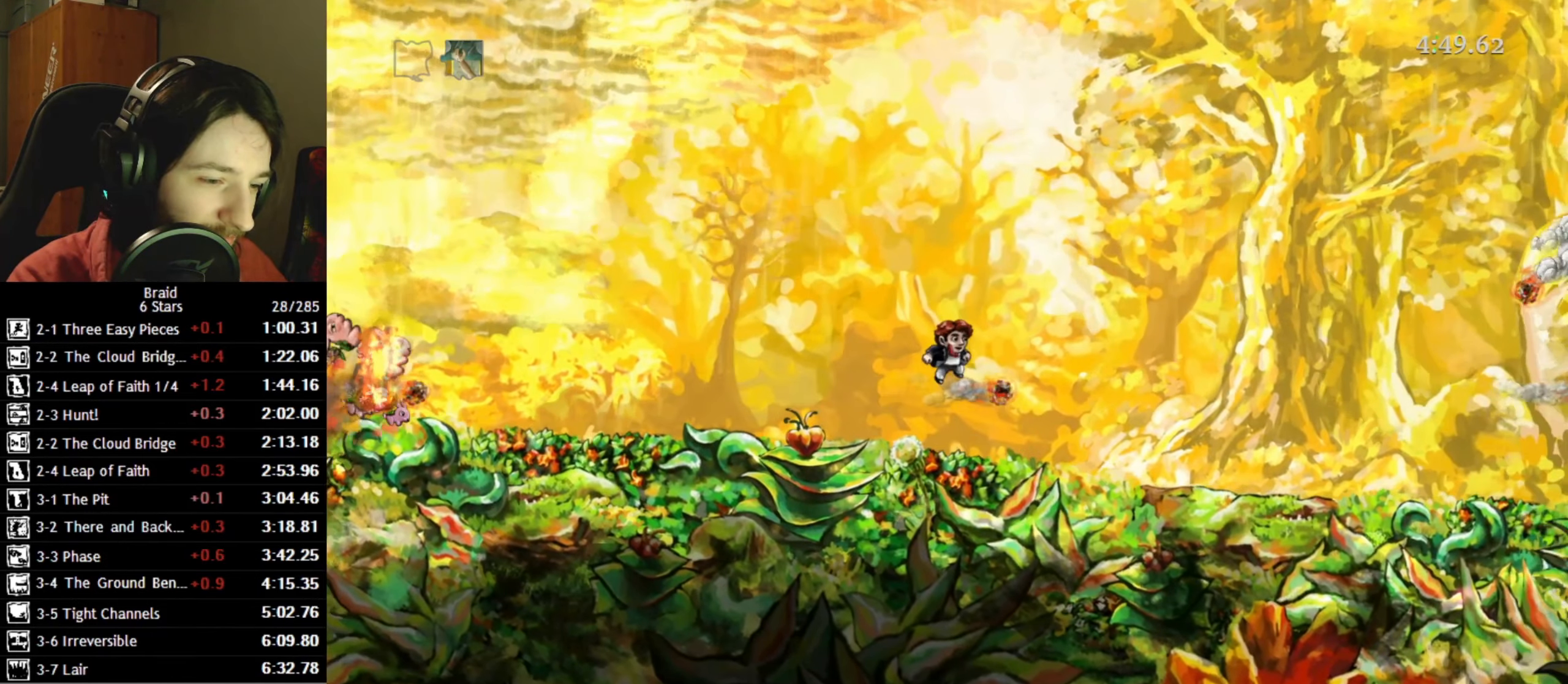
{"keys": ["d"], "events": [[117, "space", "up"], [184, "space", "down"], [384, "space", "up"]]}
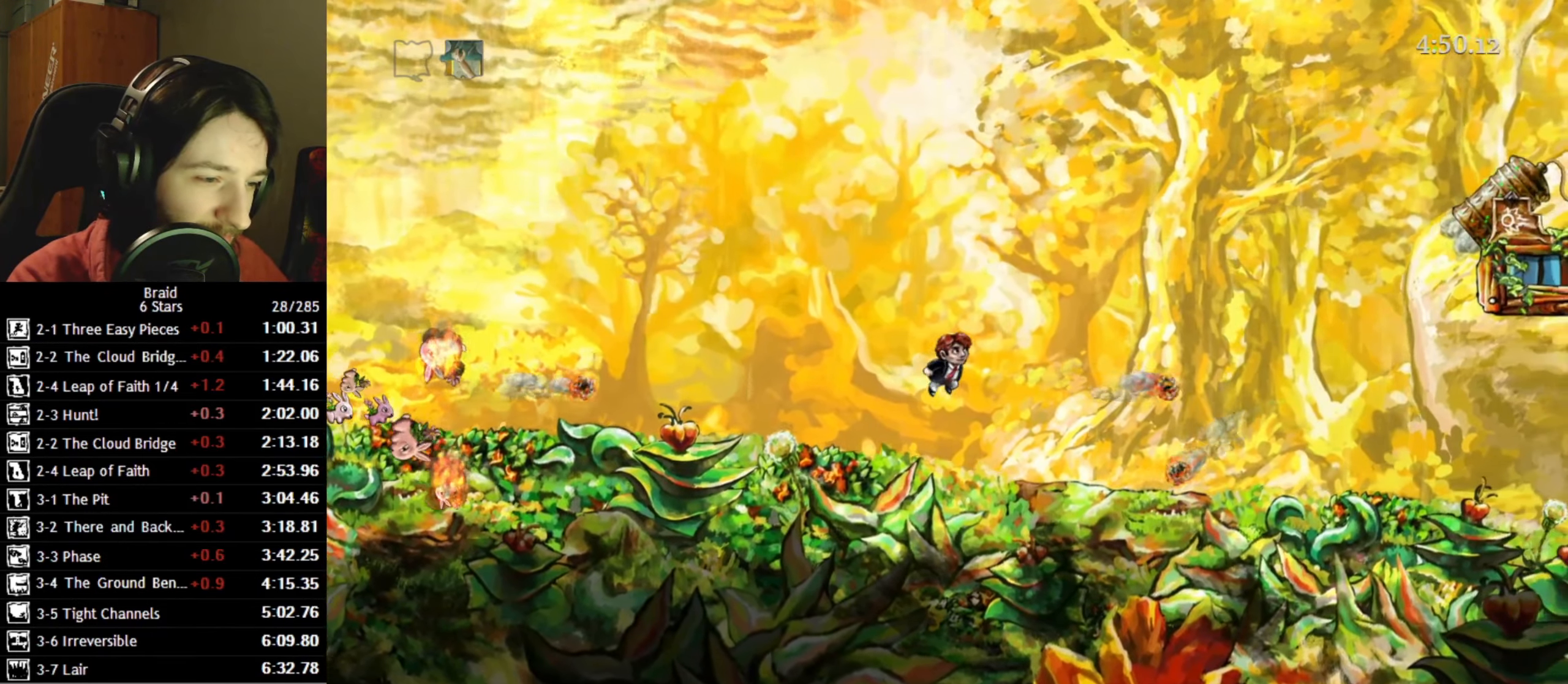
{"keys": ["d"], "events": []}
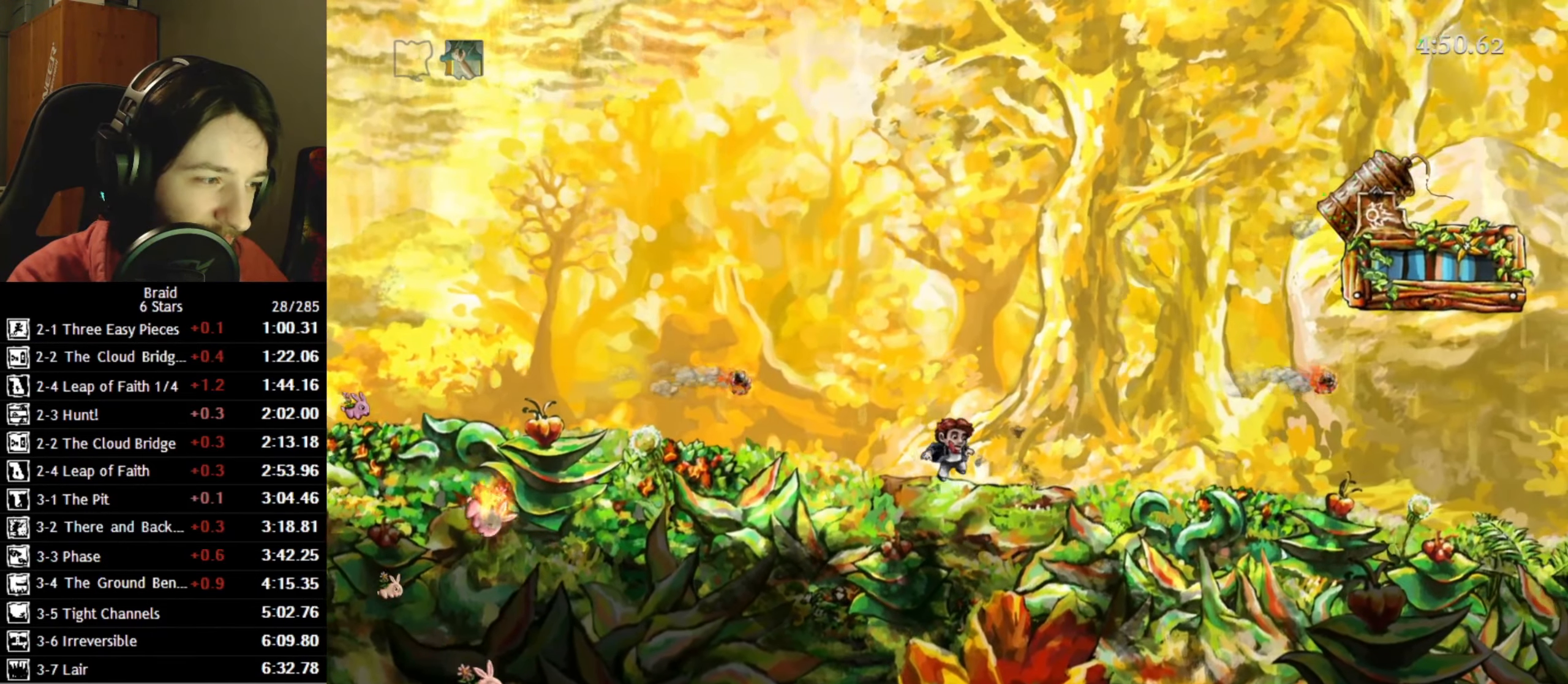
{"keys": ["d"], "events": []}
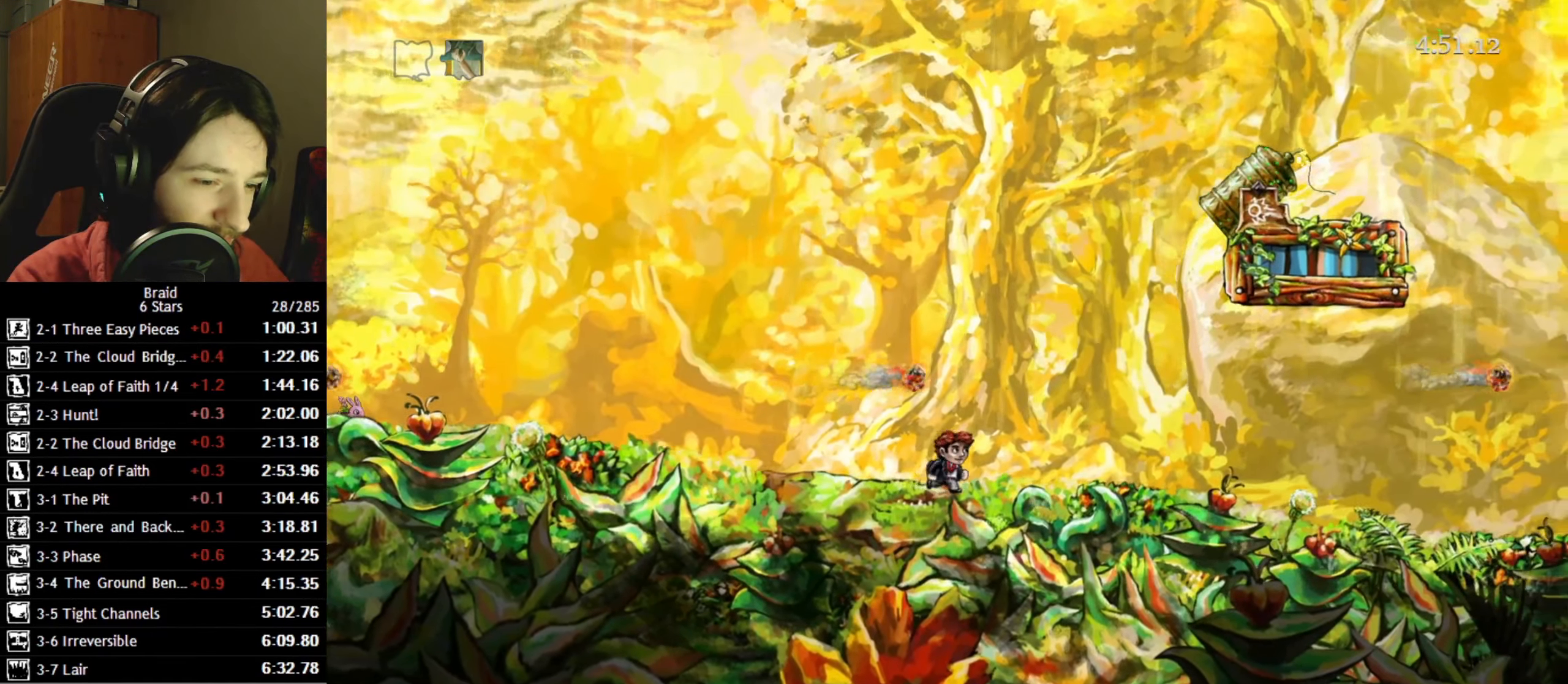
{"keys": ["d"], "events": []}
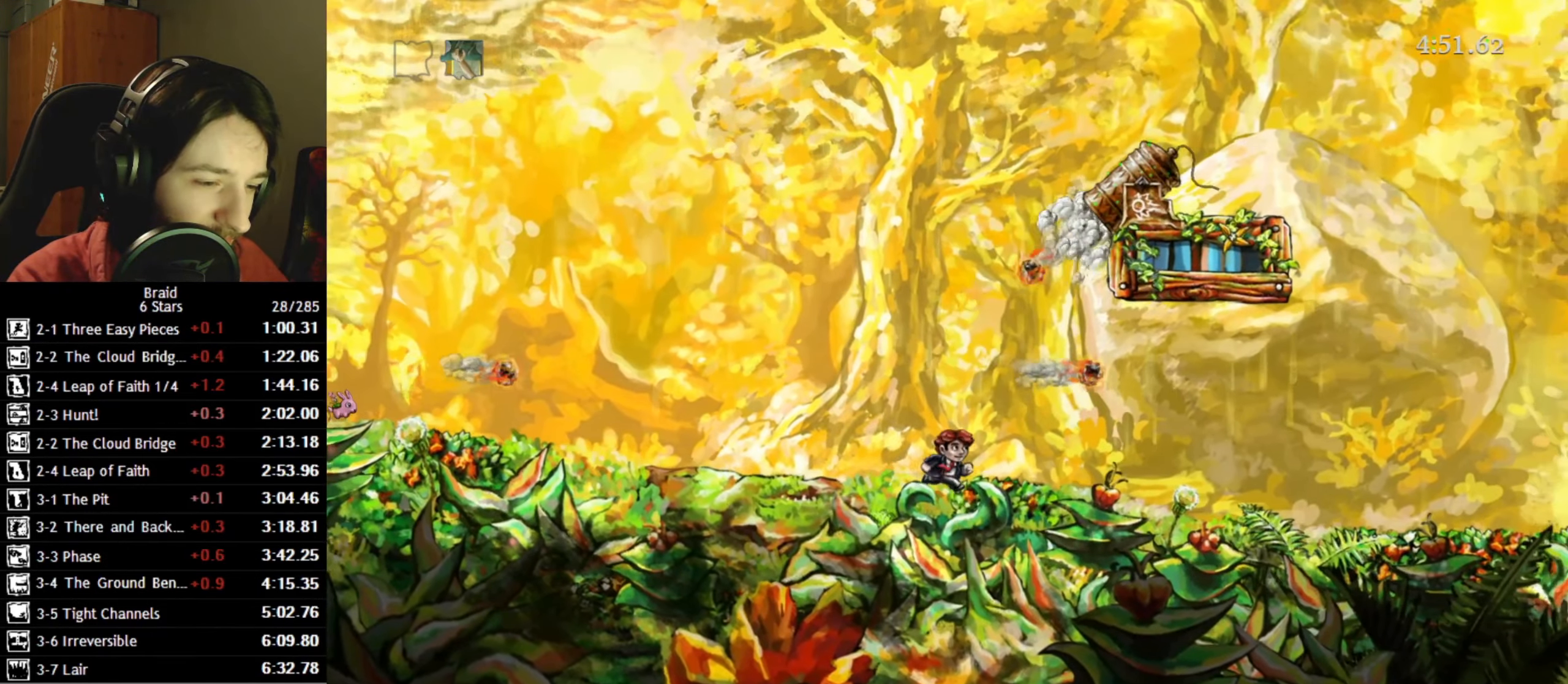
{"keys": ["d", "space"], "events": [[416, "space", "down"]]}
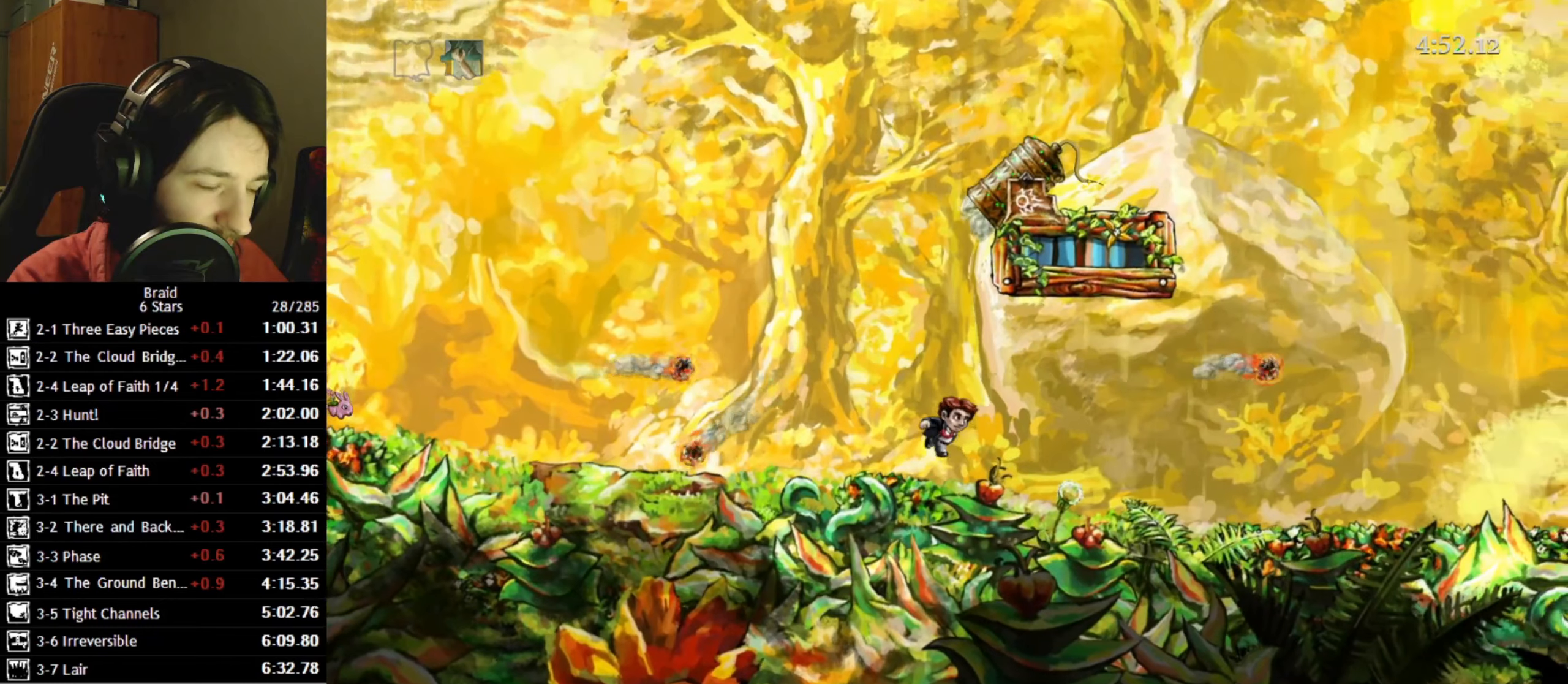
{"keys": ["d"], "events": [[133, "space", "up"], [383, "space", "down"], [483, "space", "up"]]}
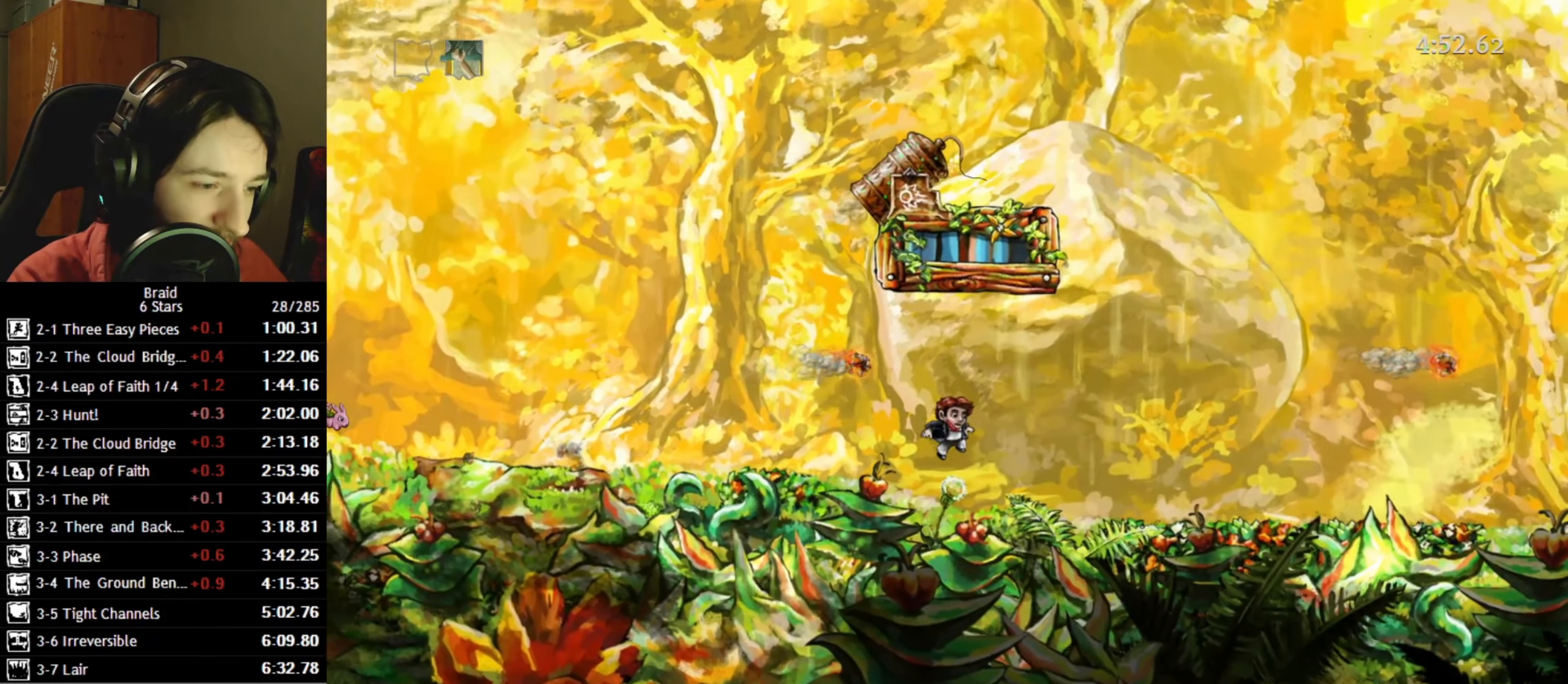
{"keys": ["d"], "events": [[66, "space", "down"], [150, "space", "up"], [216, "space", "down"], [433, "space", "up"]]}